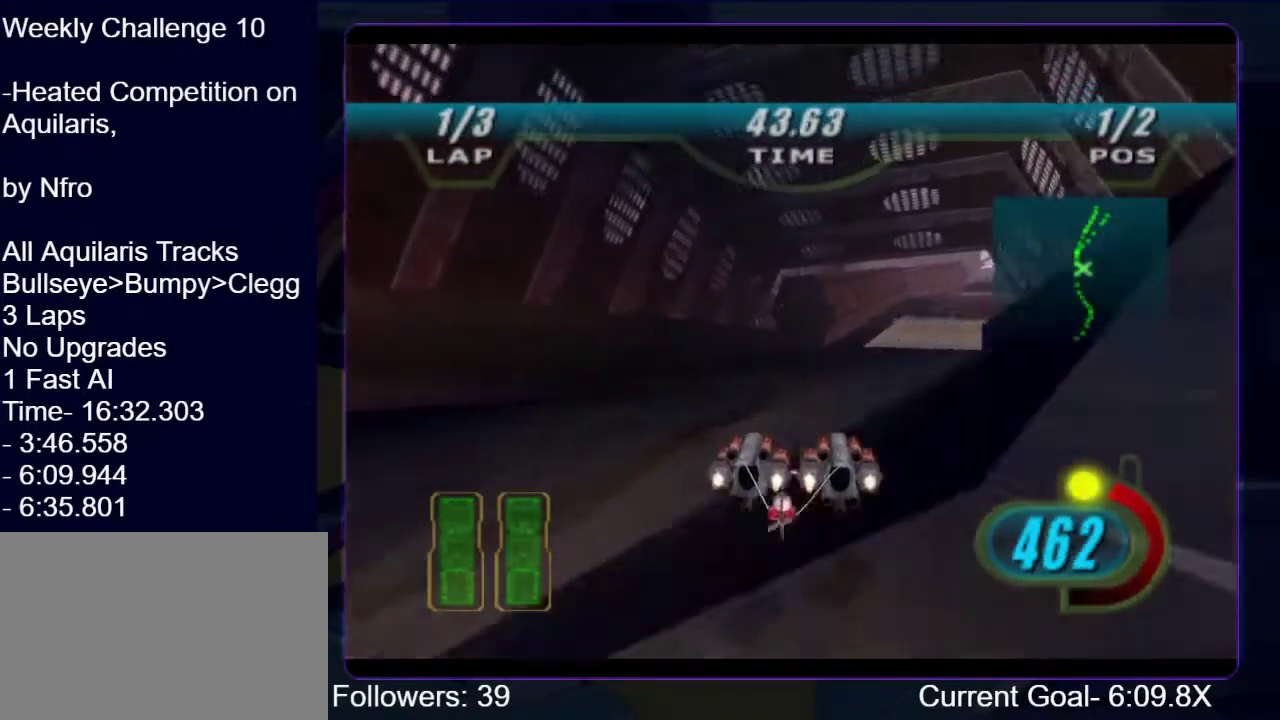
Gameplay with a controller (Xbox layout); each line is a JSON object with the inputs held at the frame after it. "events" lists button and stick changes between this image and that frame as [ms after this image, input, new state], when the widget could be followed in between. This overlay highlights the sticks when they move; stick clicks (L3 R3) are not distinguishable. Not read: L3 R3.
{"buttons": ["R1", "R2"], "left_stick": "up", "right_stick": "center", "events": [[67, "R2", "up"], [333, "R2", "down"]]}
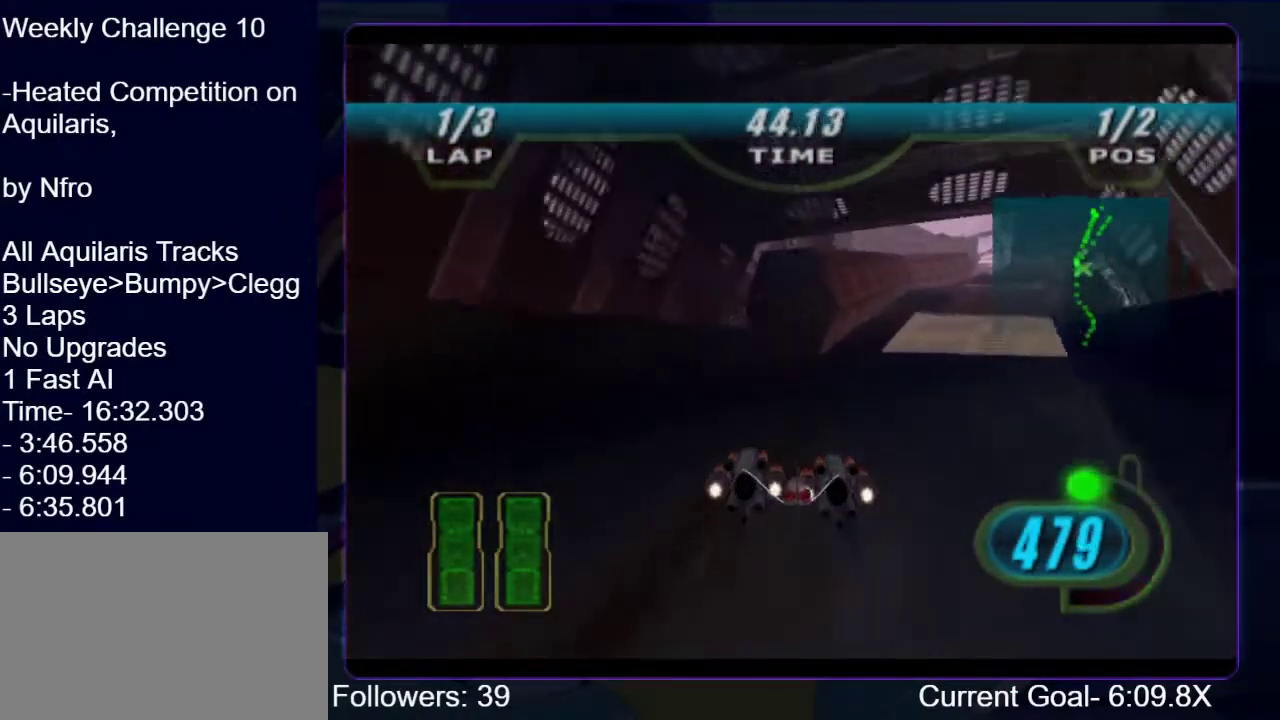
{"buttons": ["R1", "R2"], "left_stick": "up-right", "right_stick": "center", "events": [[367, "left_stick", "up-right"]]}
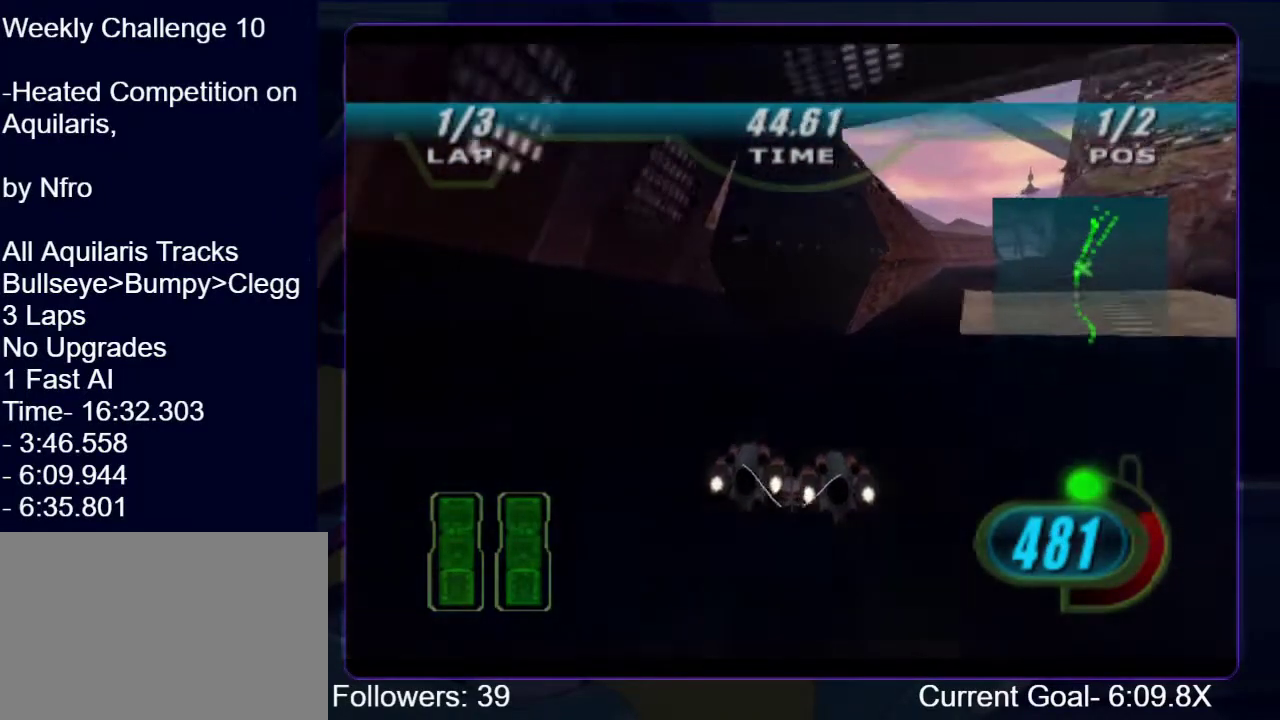
{"buttons": ["R1", "R2"], "left_stick": "up-right", "right_stick": "center", "events": []}
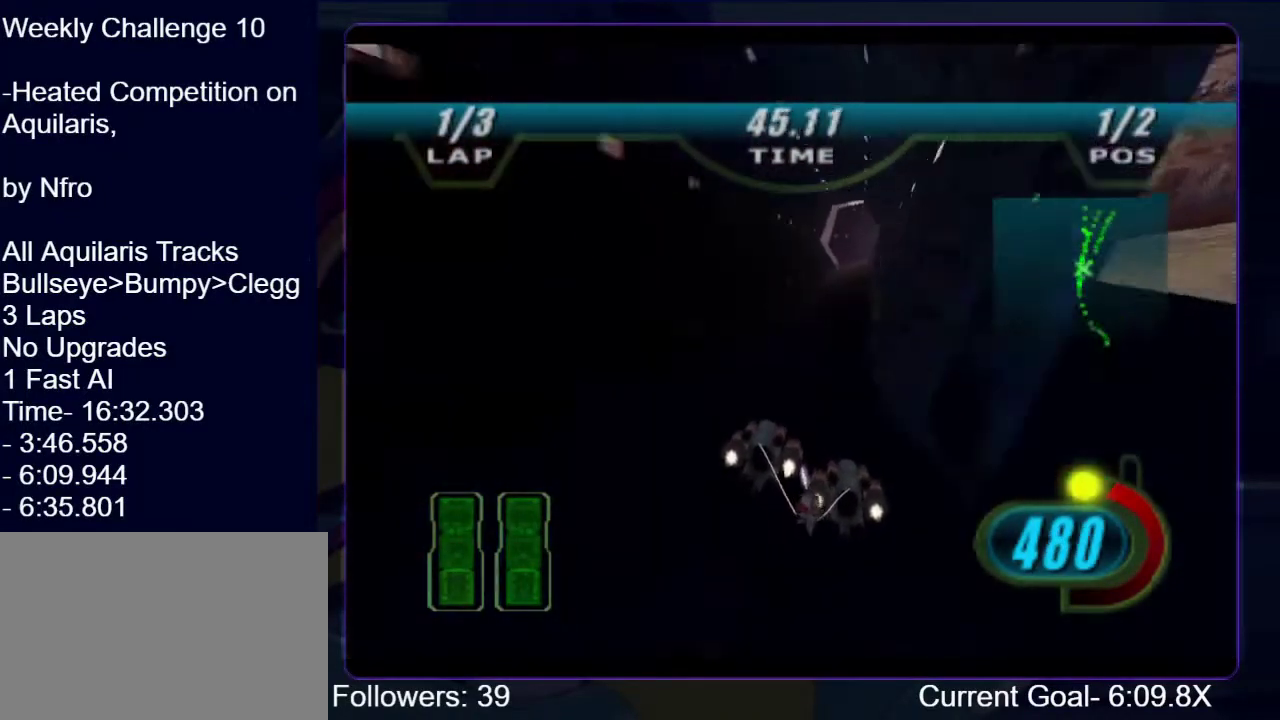
{"buttons": ["R1", "R2"], "left_stick": "up", "right_stick": "center", "events": [[500, "left_stick", "up"]]}
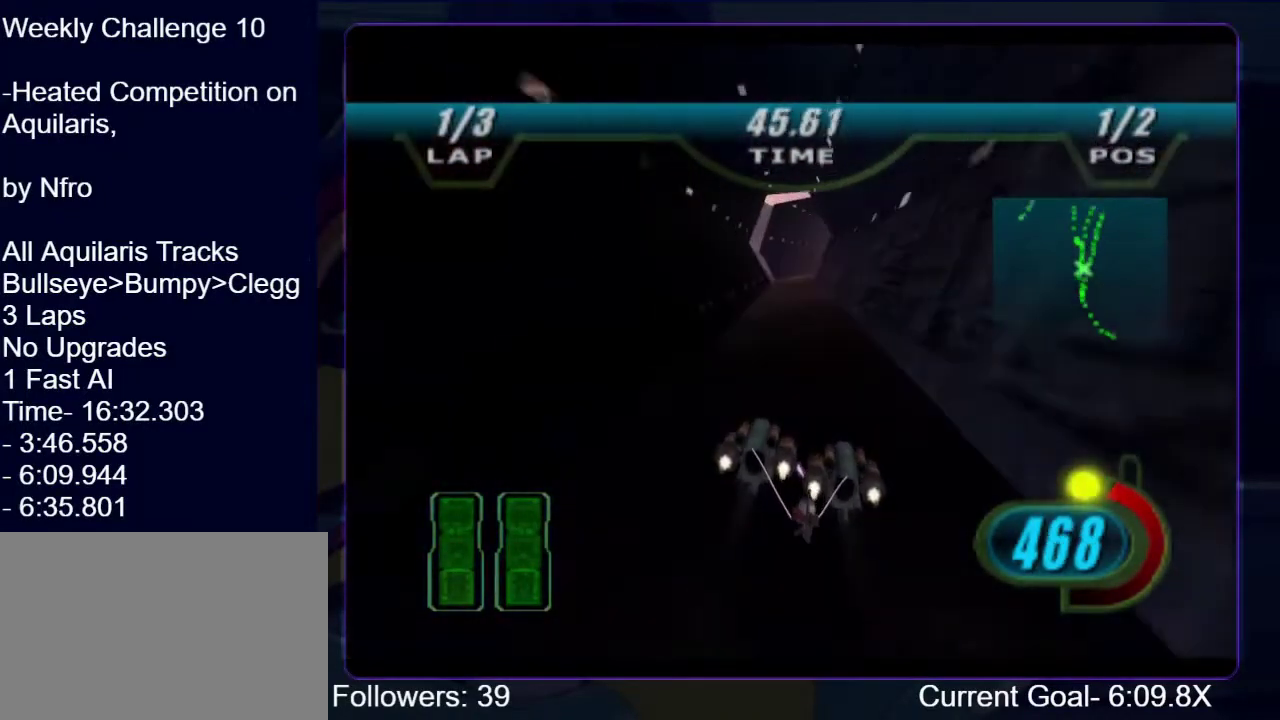
{"buttons": ["R1"], "left_stick": "up-left", "right_stick": "center", "events": [[167, "left_stick", "up-left"], [300, "left_stick", "up"], [467, "R2", "up"], [500, "left_stick", "up-left"]]}
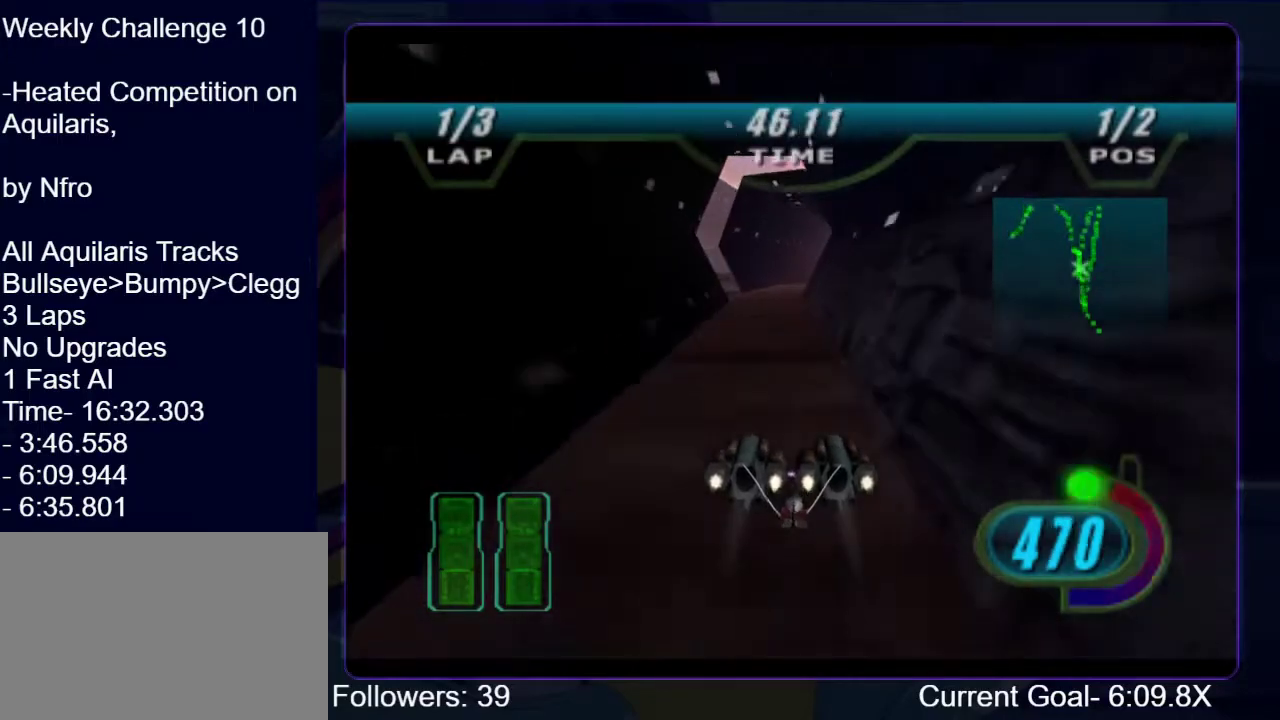
{"buttons": ["R1"], "left_stick": "up-left", "right_stick": "center", "events": [[33, "L1", "down"], [367, "L1", "up"]]}
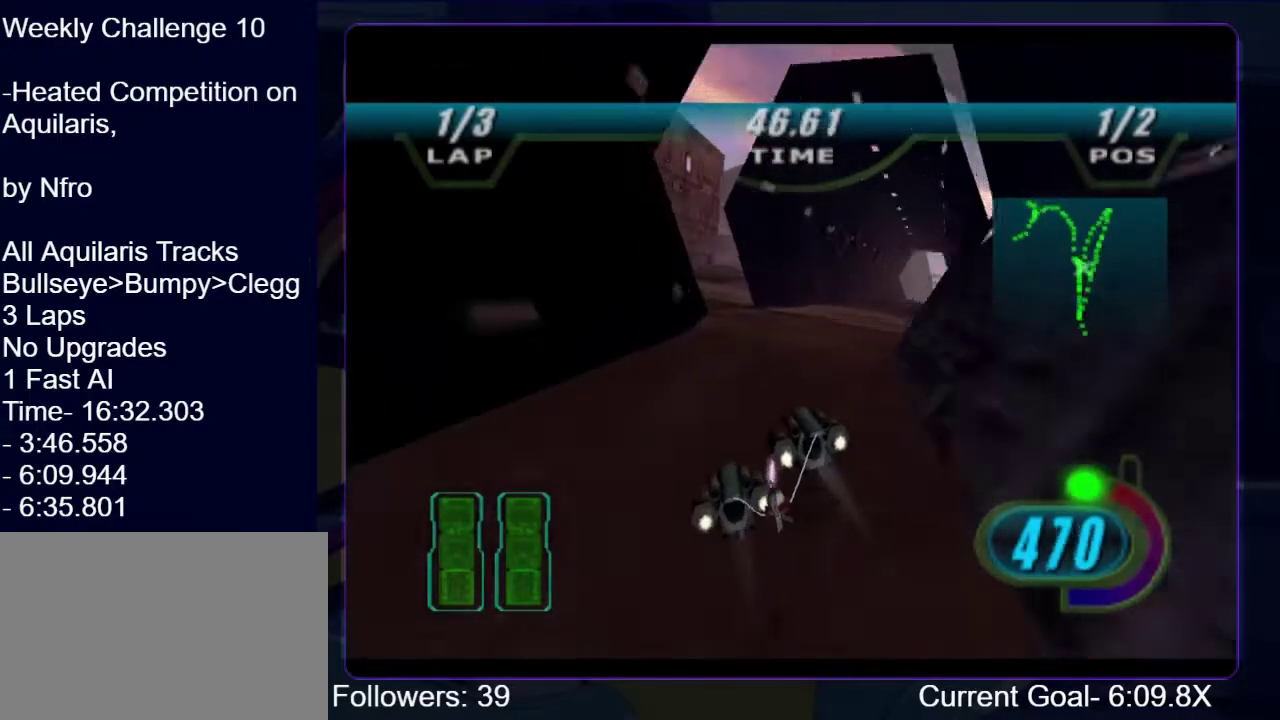
{"buttons": ["R1"], "left_stick": "up", "right_stick": "center", "events": [[500, "left_stick", "up"]]}
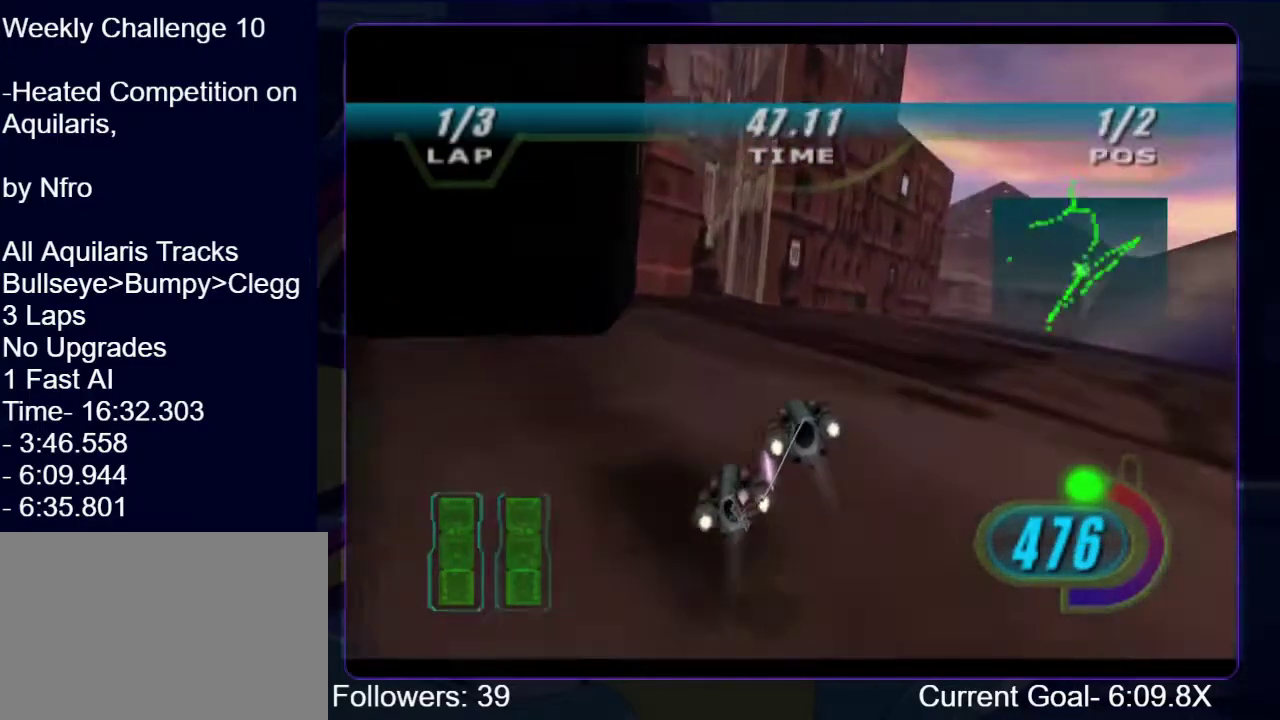
{"buttons": ["L1"], "left_stick": "up-left", "right_stick": "center", "events": [[367, "left_stick", "up-left"], [400, "L1", "down"], [400, "R1", "up"]]}
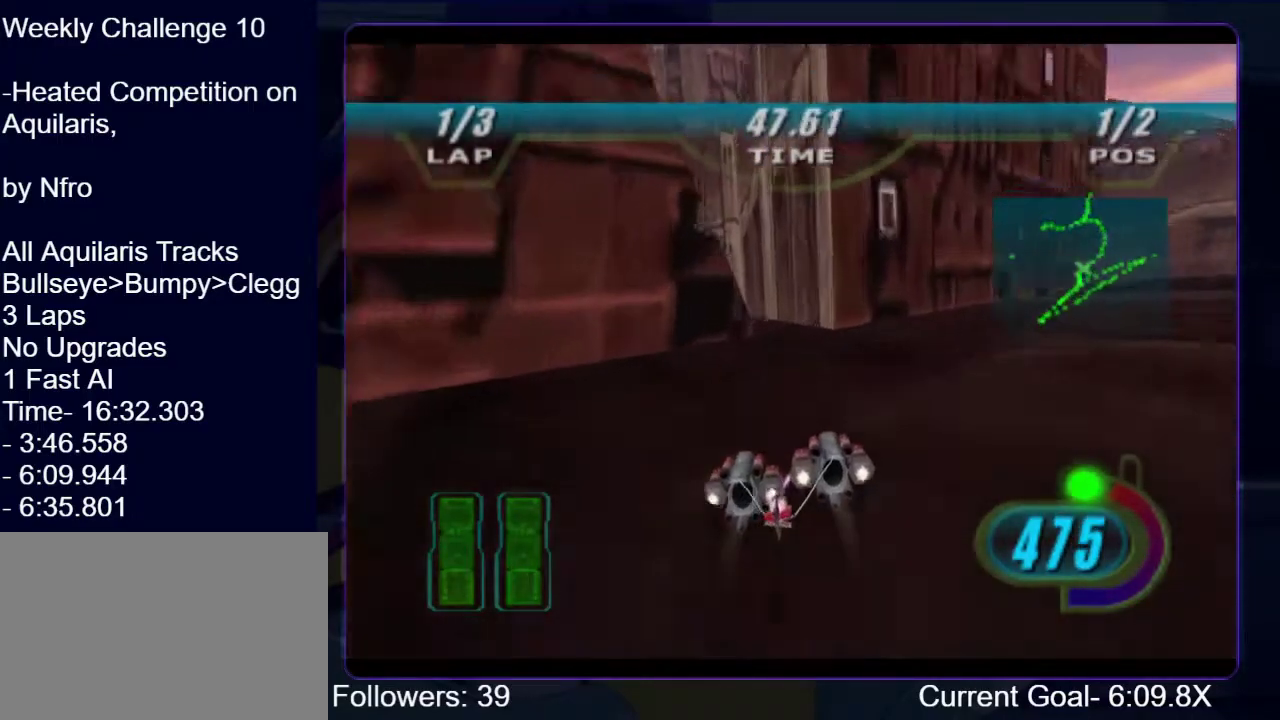
{"buttons": ["R1"], "left_stick": "up-left", "right_stick": "center", "events": [[267, "L1", "up"], [300, "R1", "down"]]}
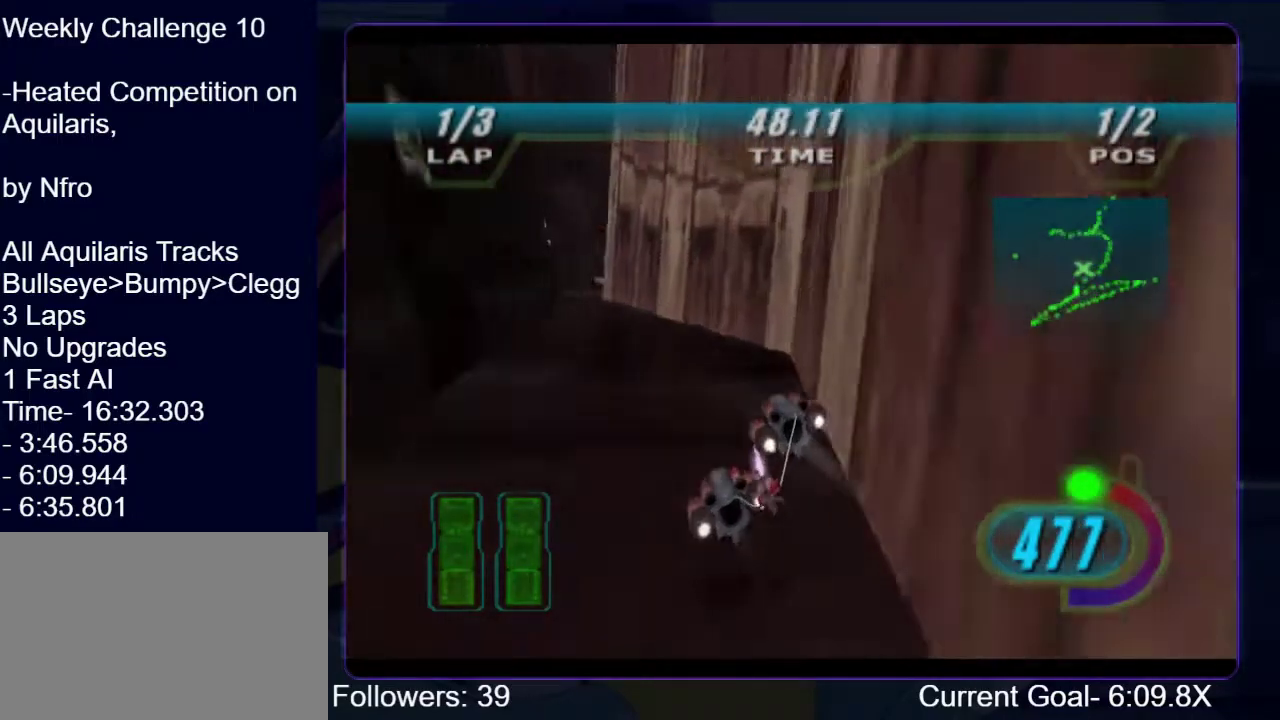
{"buttons": ["L1", "R1"], "left_stick": "up-left", "right_stick": "center", "events": [[33, "L1", "down"], [233, "L1", "up"], [333, "L1", "down"]]}
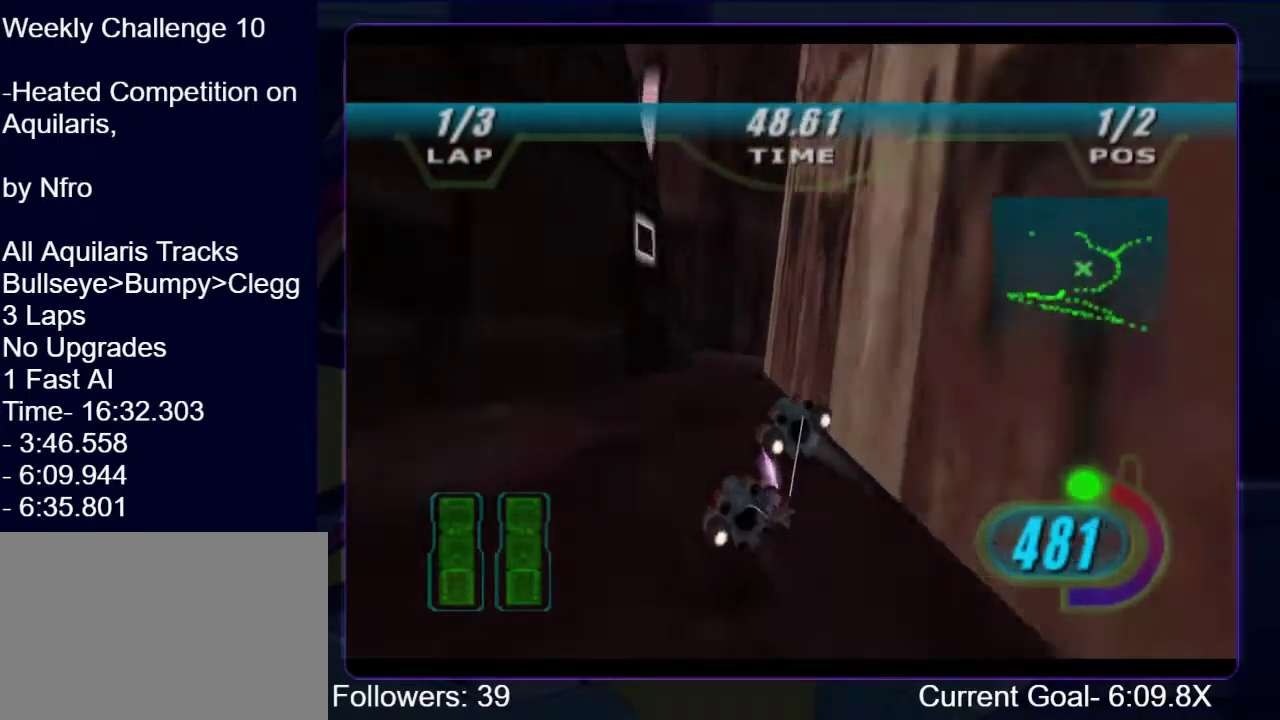
{"buttons": ["R1"], "left_stick": "up-left", "right_stick": "center", "events": [[67, "L1", "up"]]}
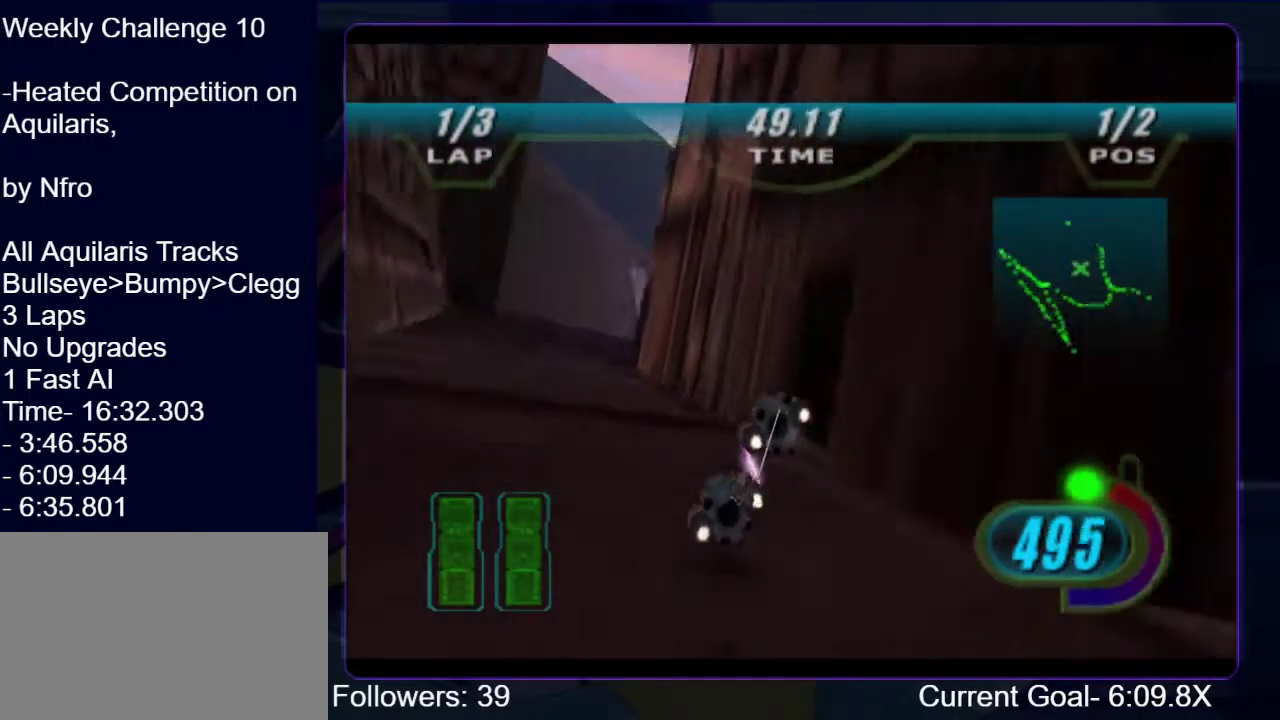
{"buttons": ["R1", "R2"], "left_stick": "up-right", "right_stick": "center", "events": [[167, "left_stick", "up"], [200, "R2", "down"], [233, "left_stick", "up-right"]]}
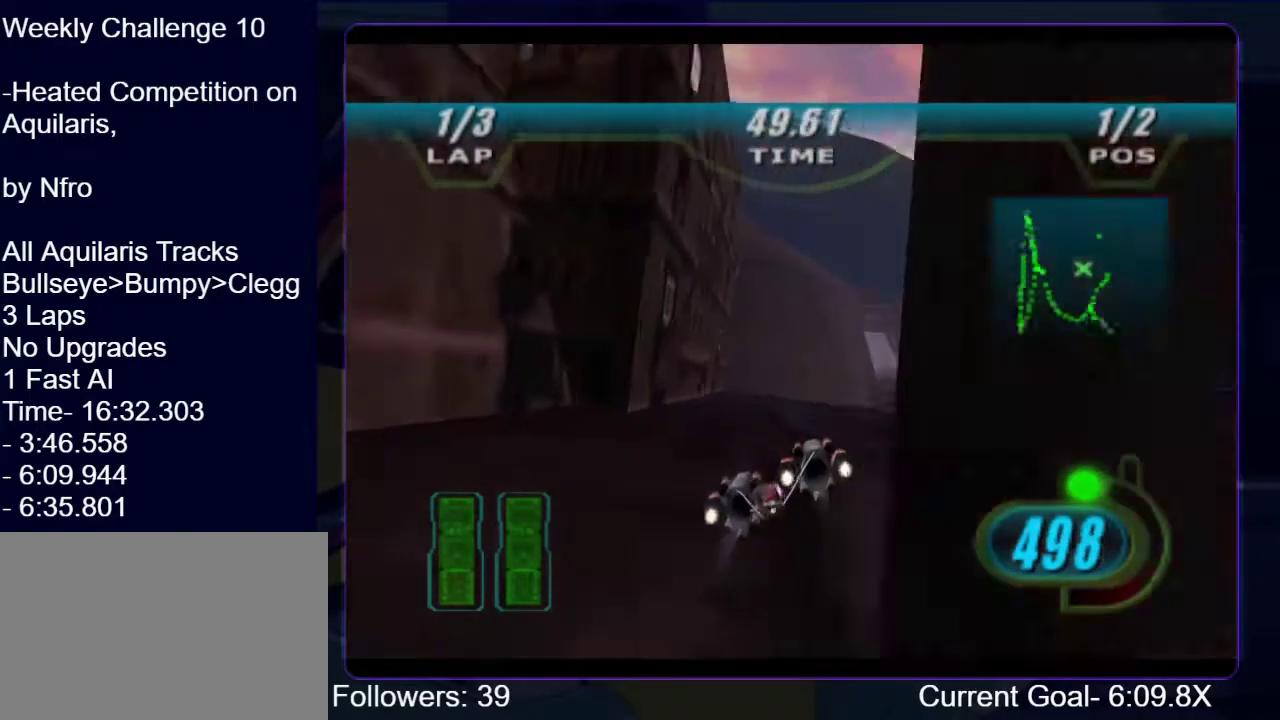
{"buttons": ["R1", "R2"], "left_stick": "right", "right_stick": "center", "events": [[233, "left_stick", "right"]]}
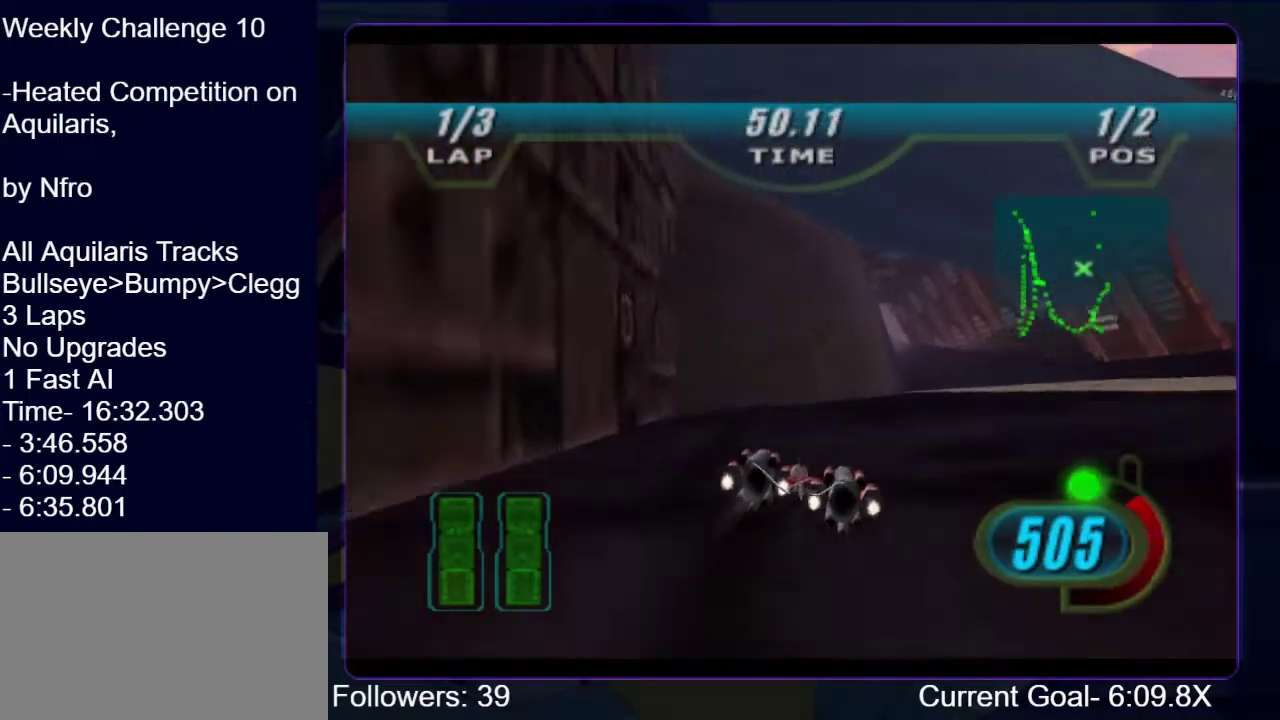
{"buttons": ["R1"], "left_stick": "up-left", "right_stick": "center", "events": [[300, "left_stick", "up-right"], [367, "left_stick", "up"], [400, "B", "down"], [400, "R2", "up"], [433, "left_stick", "up-left"], [500, "B", "up"]]}
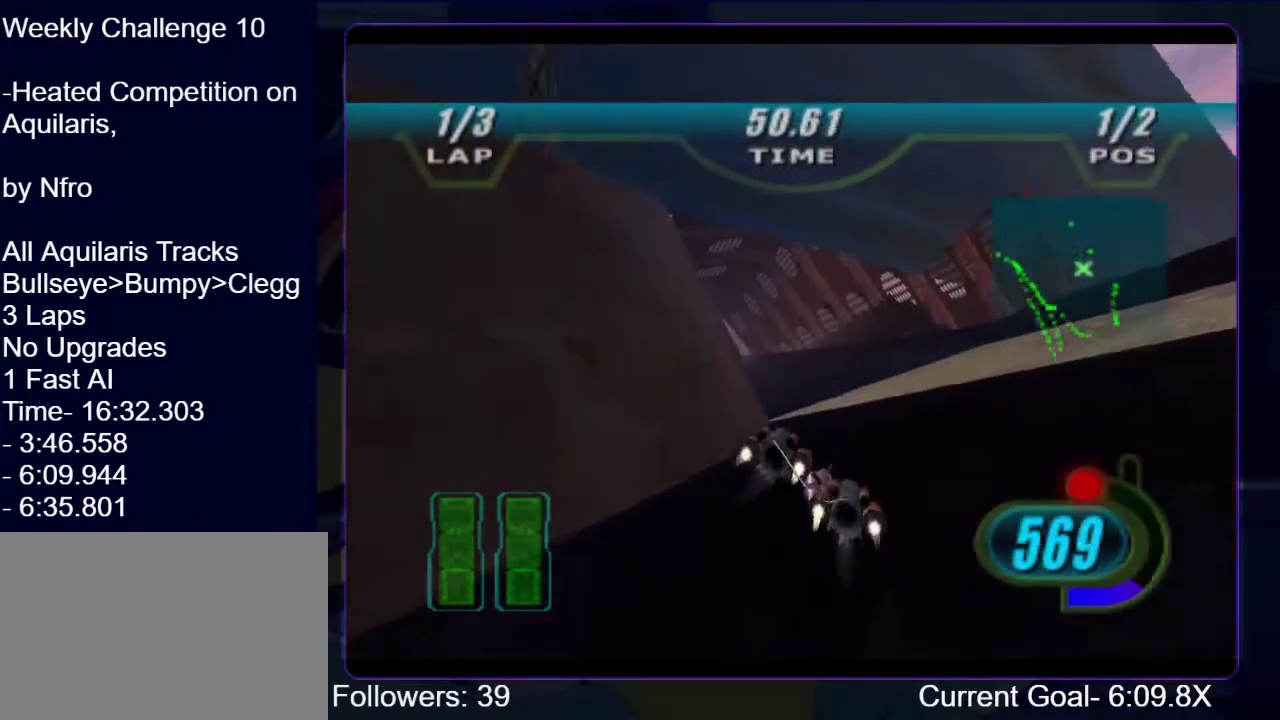
{"buttons": ["R1"], "left_stick": "up-left", "right_stick": "center", "events": []}
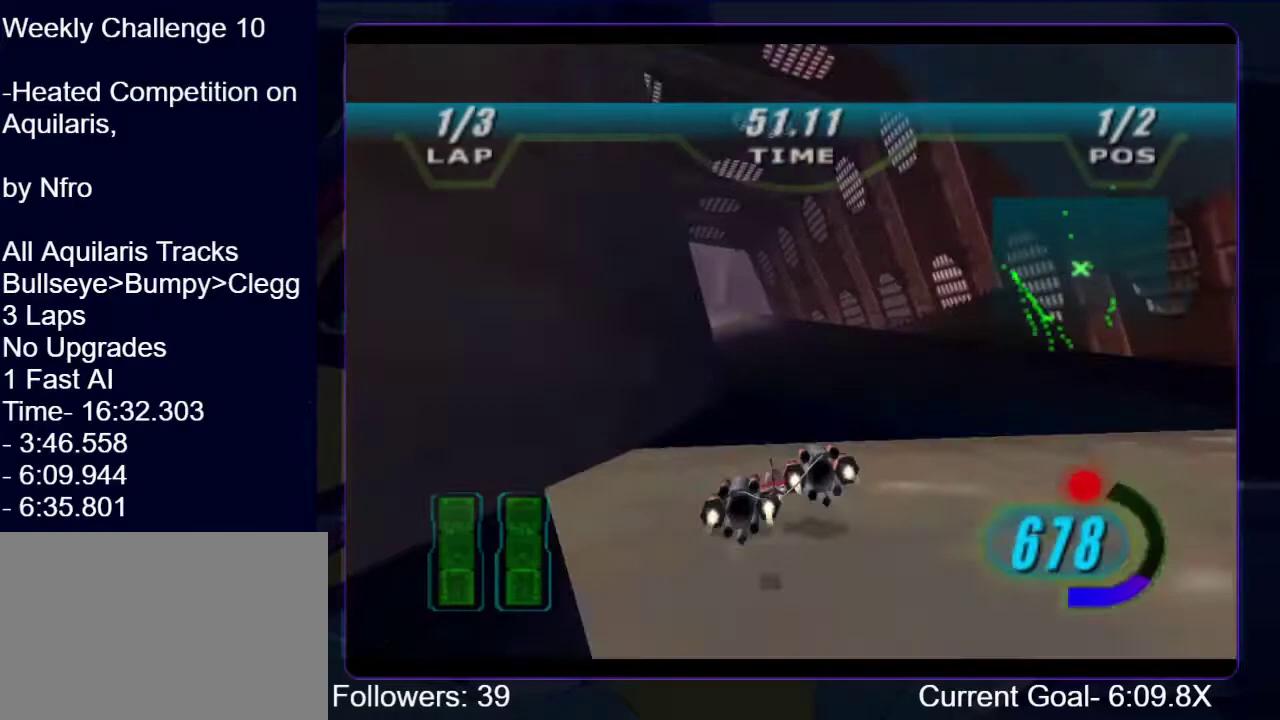
{"buttons": ["R1"], "left_stick": "up-left", "right_stick": "center", "events": []}
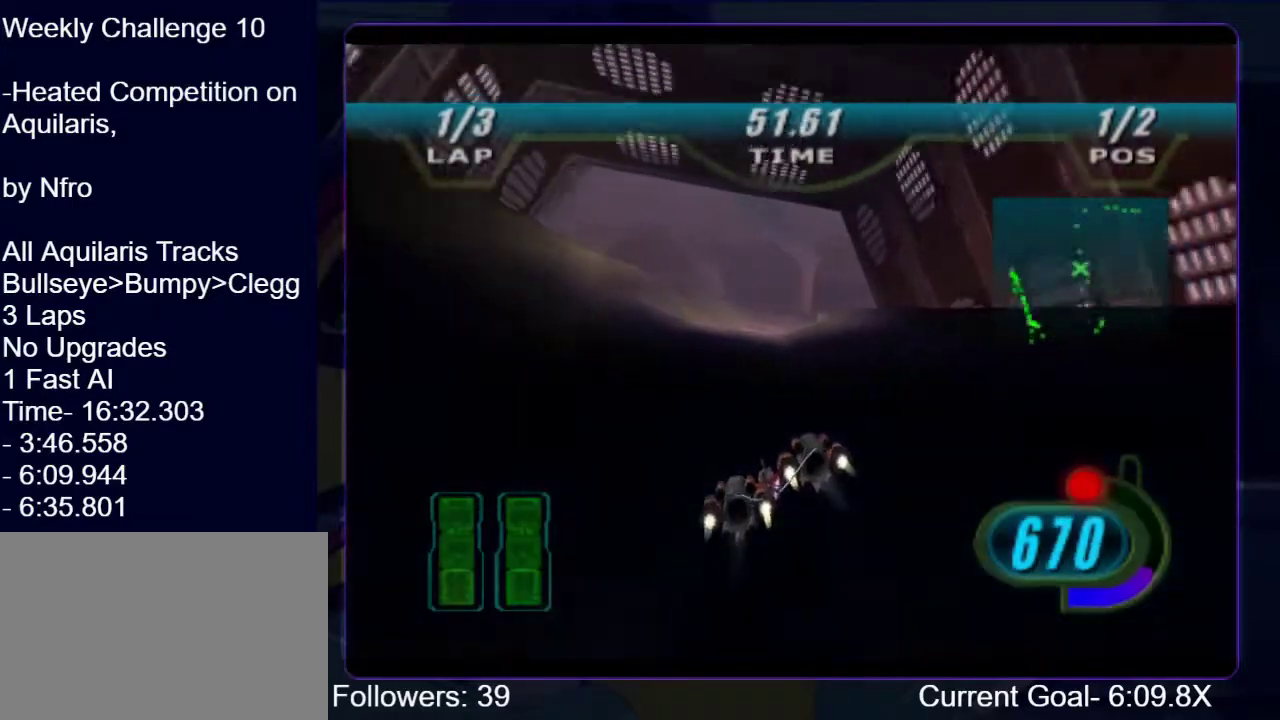
{"buttons": ["R1"], "left_stick": "up-right", "right_stick": "center", "events": [[33, "left_stick", "up"], [433, "left_stick", "up-right"]]}
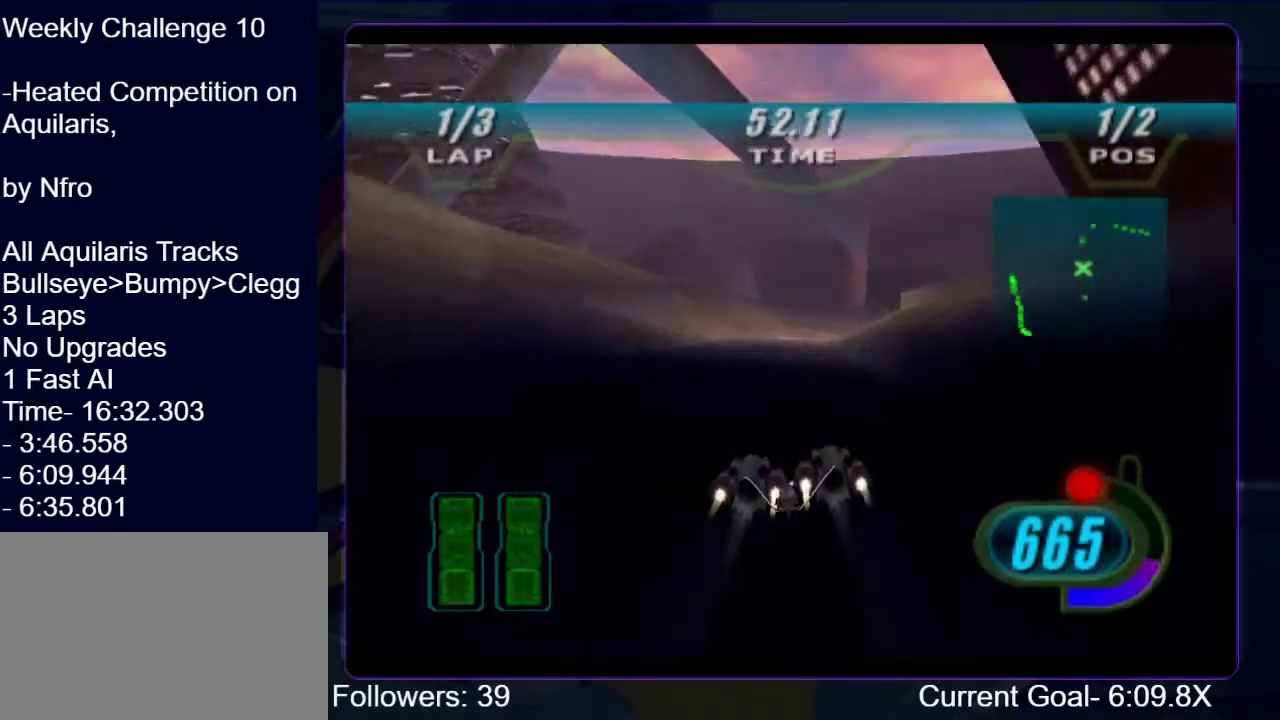
{"buttons": ["L1", "R1", "R2"], "left_stick": "up-right", "right_stick": "center", "events": [[167, "R1", "up"], [200, "L1", "down"], [233, "R1", "down"], [233, "R2", "down"]]}
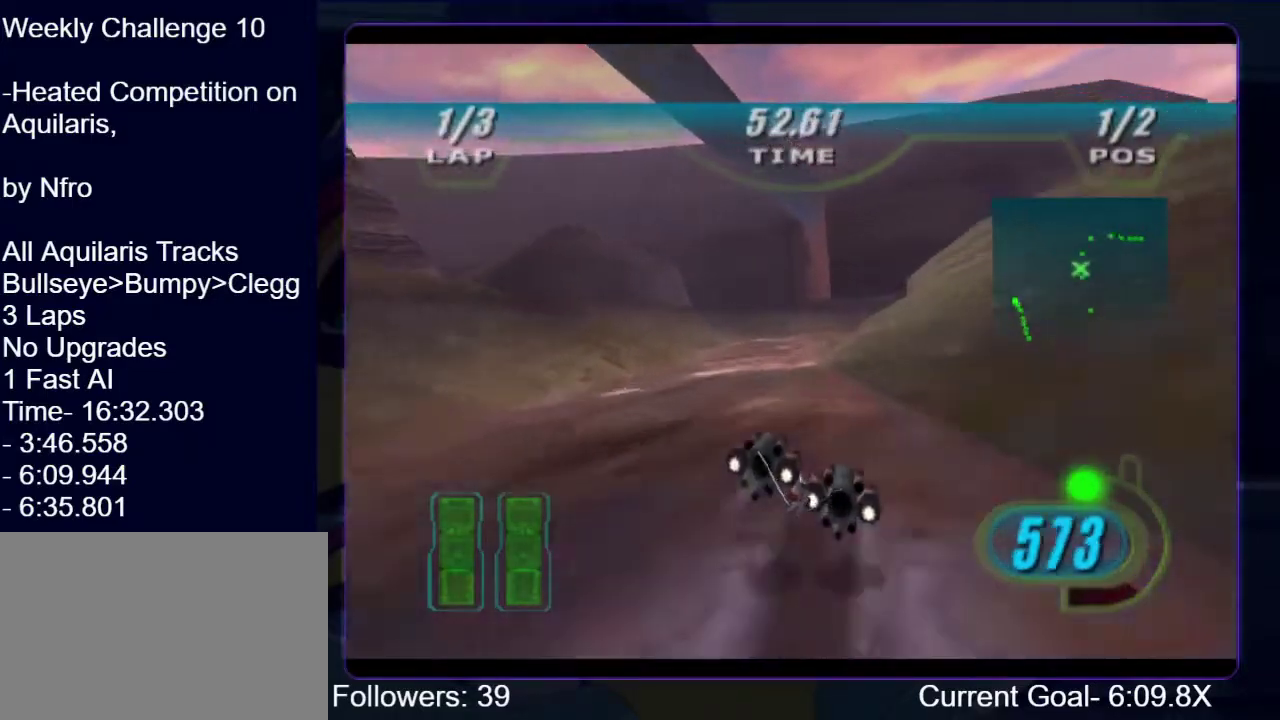
{"buttons": ["R1", "R2"], "left_stick": "up-right", "right_stick": "center", "events": [[500, "L1", "up"]]}
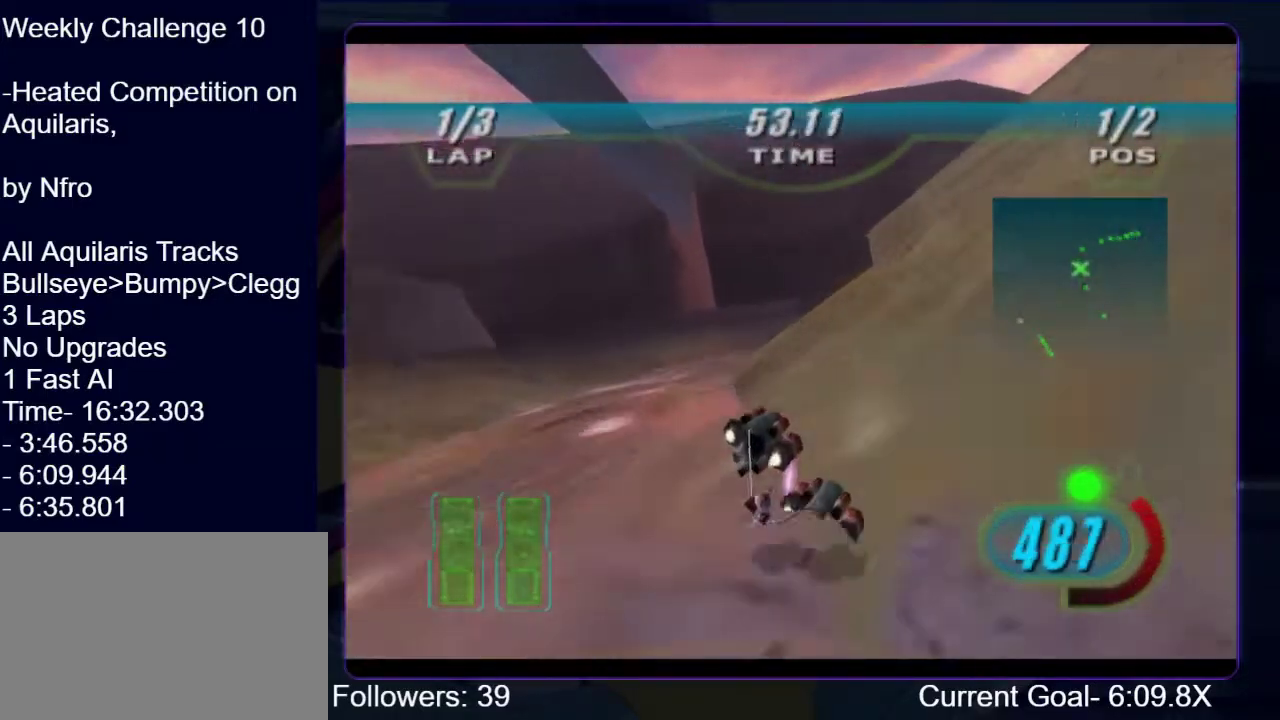
{"buttons": ["L1", "R1", "R2"], "left_stick": "up-right", "right_stick": "center", "events": [[200, "L1", "down"]]}
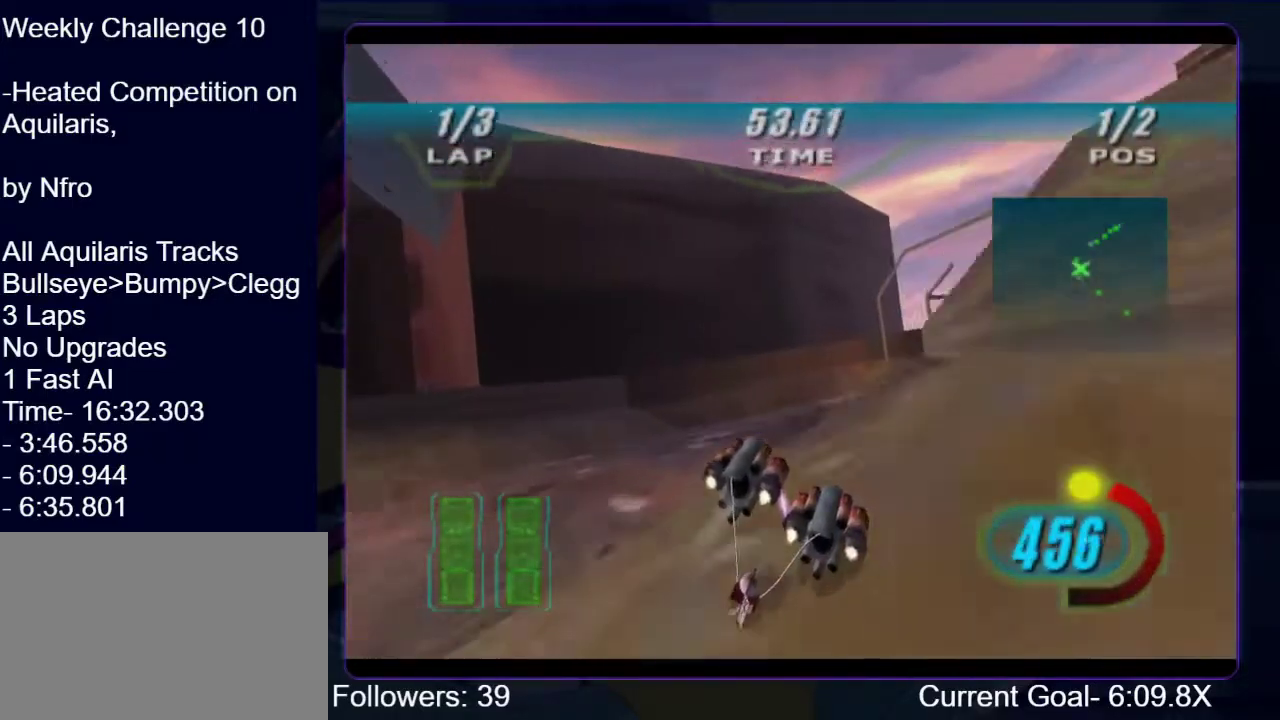
{"buttons": ["R1", "R2"], "left_stick": "up-right", "right_stick": "center", "events": [[167, "L1", "up"], [367, "left_stick", "up"], [433, "left_stick", "up-right"]]}
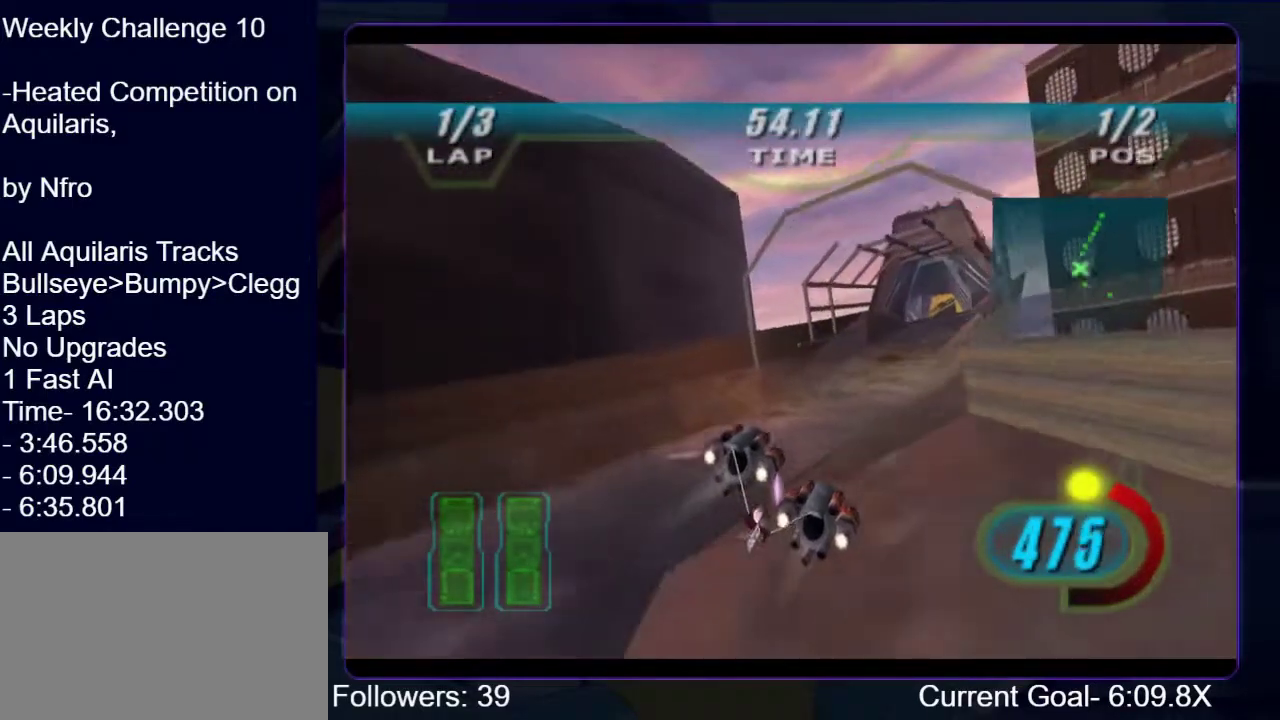
{"buttons": ["R1", "R2"], "left_stick": "up-right", "right_stick": "center", "events": [[200, "left_stick", "up"], [333, "left_stick", "up-right"]]}
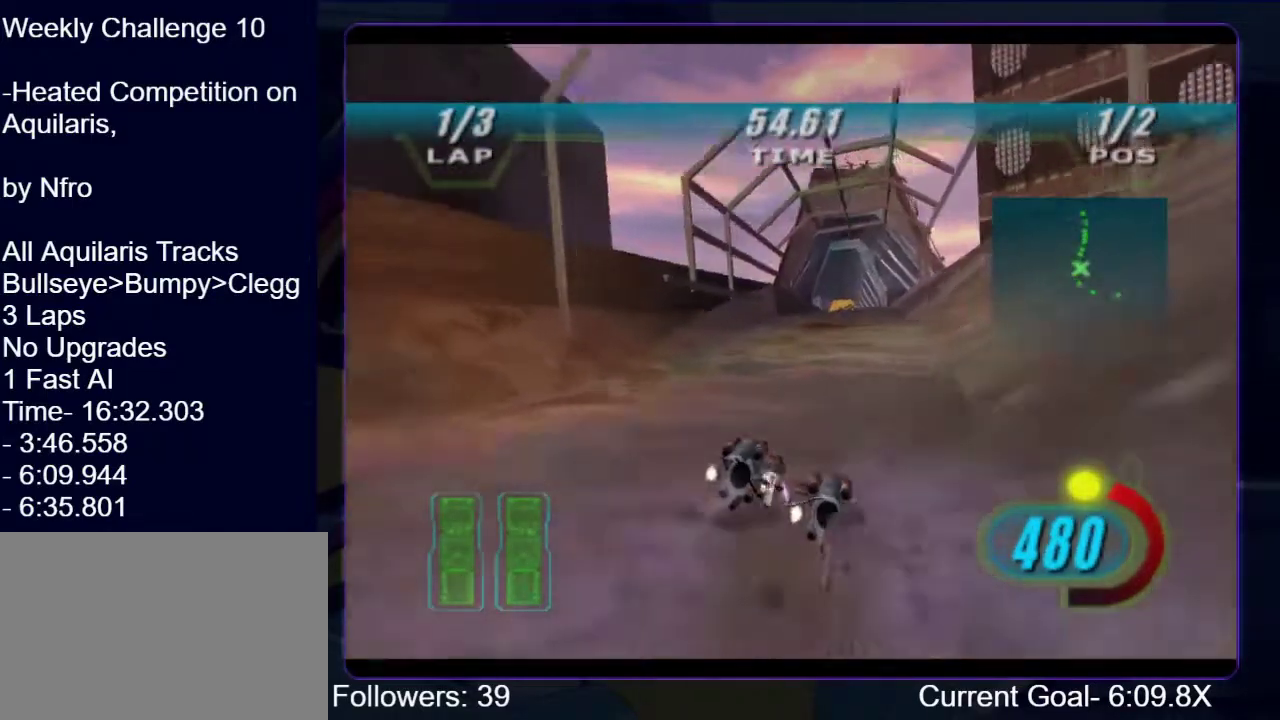
{"buttons": ["R1"], "left_stick": "up", "right_stick": "center", "events": [[133, "left_stick", "up"], [267, "left_stick", "up-left"], [367, "B", "down"], [367, "R2", "up"], [400, "left_stick", "up"], [500, "B", "up"]]}
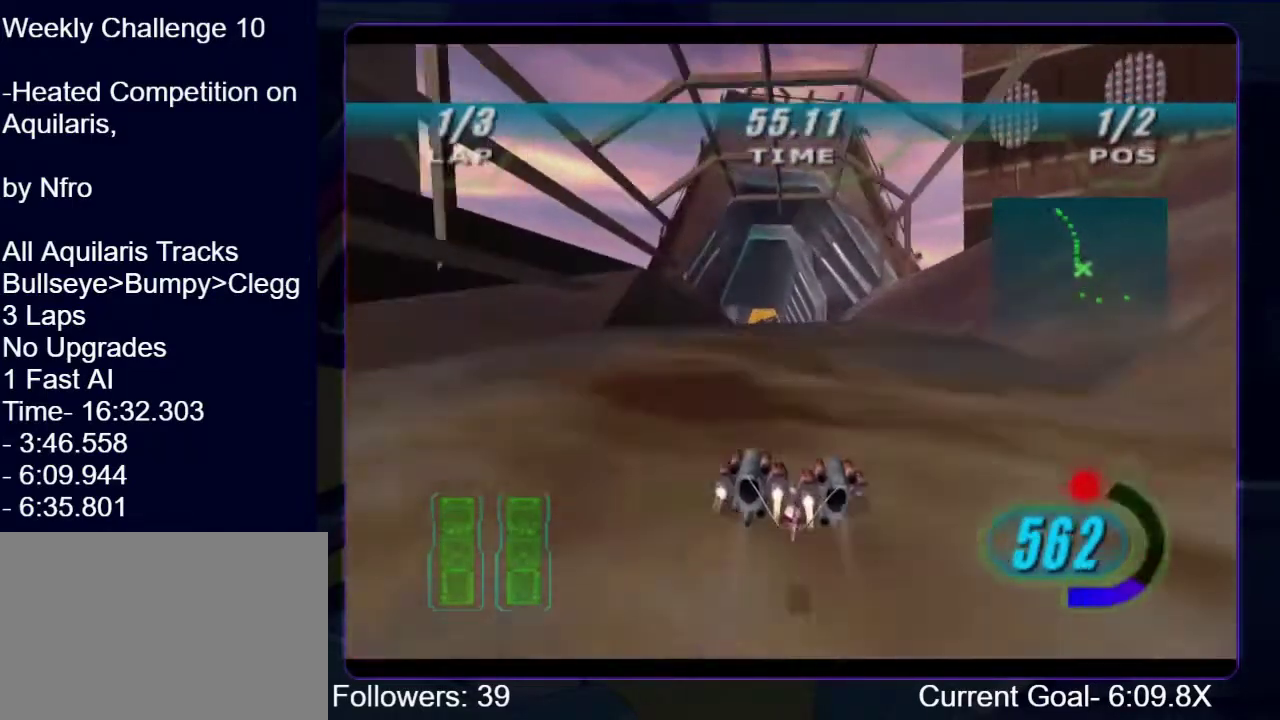
{"buttons": ["R1"], "left_stick": "up-left", "right_stick": "center", "events": [[33, "left_stick", "up-left"]]}